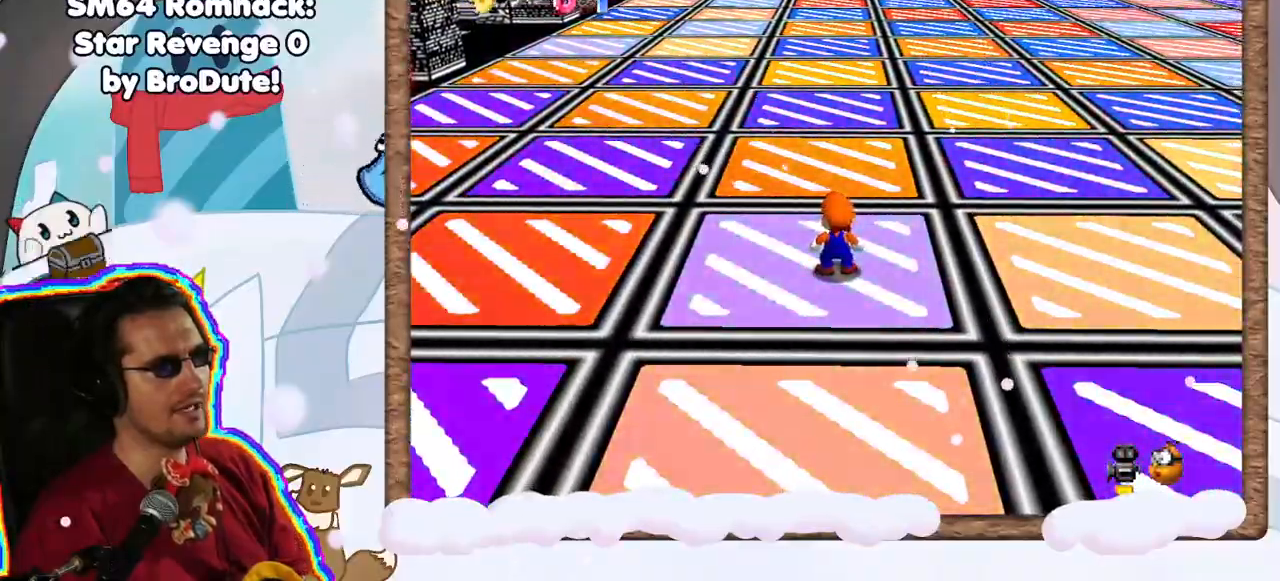
Gameplay with a controller (Nintendo layout); each line is a JSON object with the inputs held at the frame after it (dt_ms = milliseconds from this image to that frame). "events" lists button and stick changes between this image and that frame as [ms after this image, input, new state], when the widget could be followed in between. Not read: L3 R3.
{"dt_ms": 500, "buttons": [], "left_stick": "center", "events": [[133, "C_LEFT", "down"], [250, "C_LEFT", "up"]]}
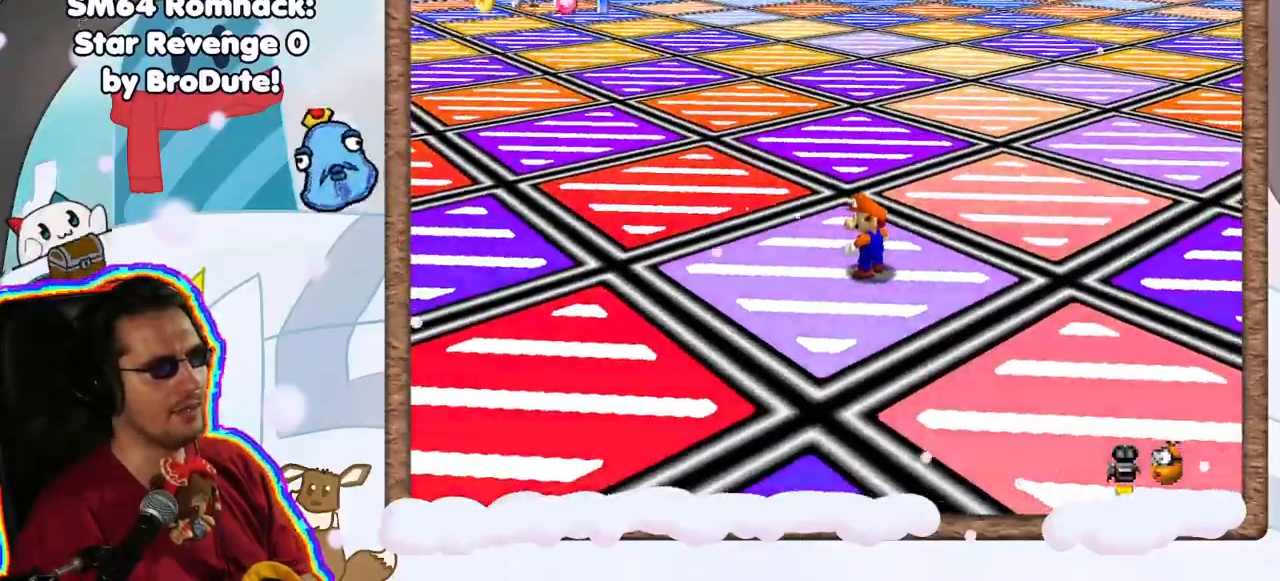
{"dt_ms": 1000, "buttons": [], "left_stick": "up-left", "events": [[267, "C_LEFT", "down"], [400, "C_LEFT", "up"], [500, "left_stick", "down"], [767, "left_stick", "left"], [983, "left_stick", "up-left"]]}
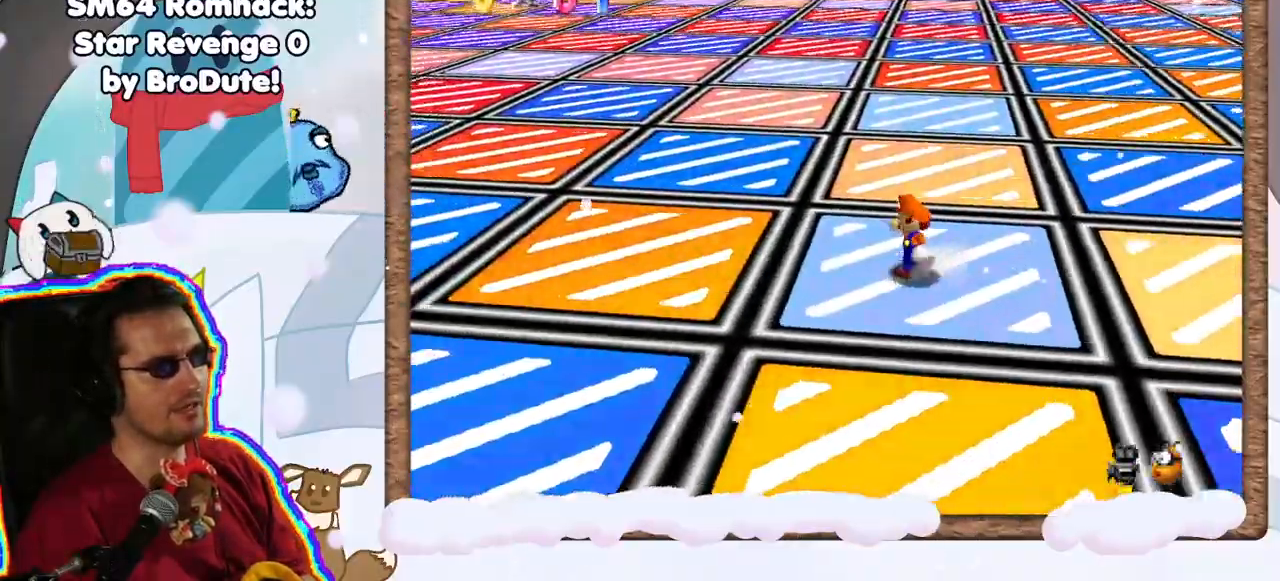
{"dt_ms": 500, "buttons": ["A", "Z"], "left_stick": "up", "events": [[100, "left_stick", "up"], [117, "C_LEFT", "down"], [200, "C_LEFT", "up"], [333, "Z", "down"], [400, "A", "down"]]}
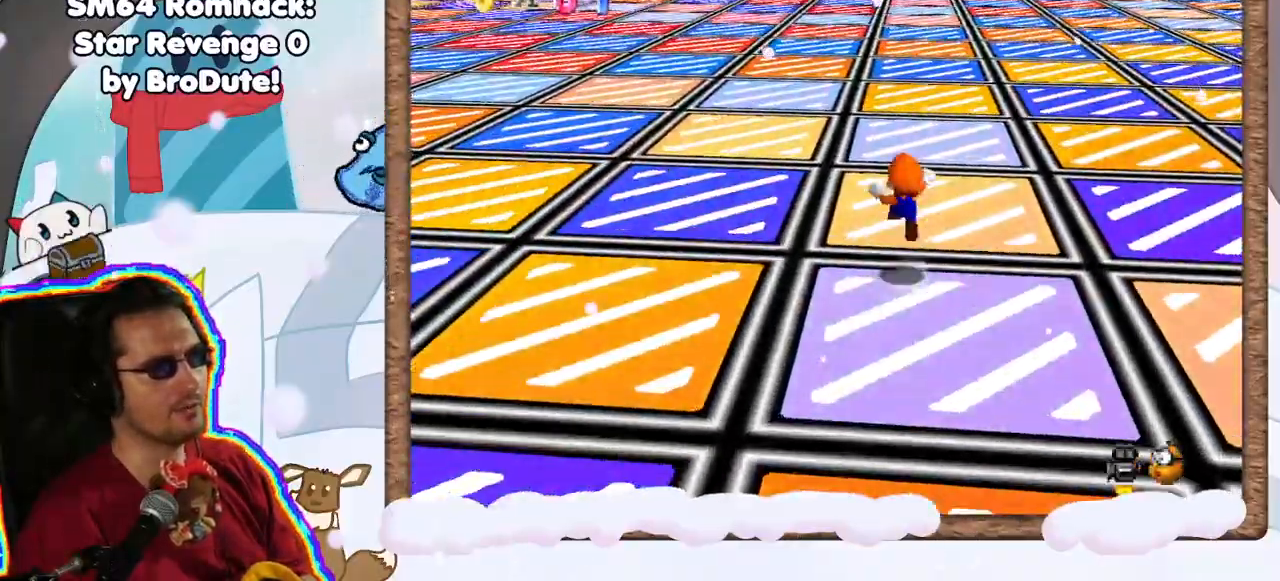
{"dt_ms": 1000, "buttons": [], "left_stick": "center", "events": [[67, "Z", "up"], [83, "A", "up"], [317, "left_stick", "right"], [367, "left_stick", "center"], [500, "left_stick", "down-right"], [533, "C_RIGHT", "down"], [550, "left_stick", "down"], [667, "C_RIGHT", "up"], [917, "left_stick", "center"]]}
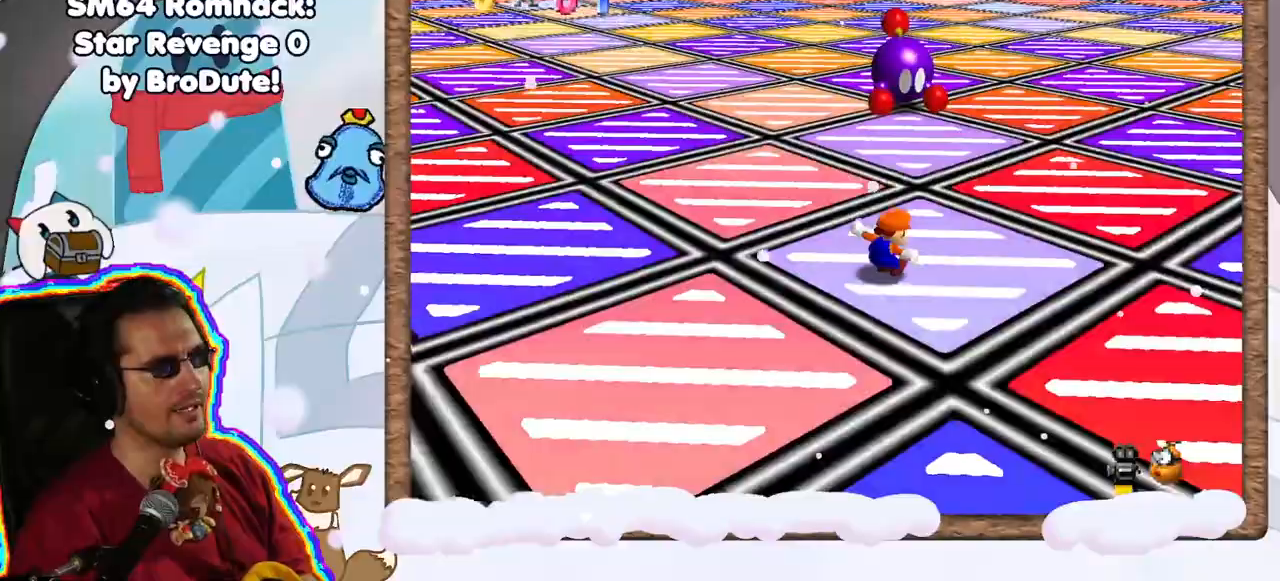
{"dt_ms": 500, "buttons": [], "left_stick": "up", "events": [[200, "left_stick", "up"]]}
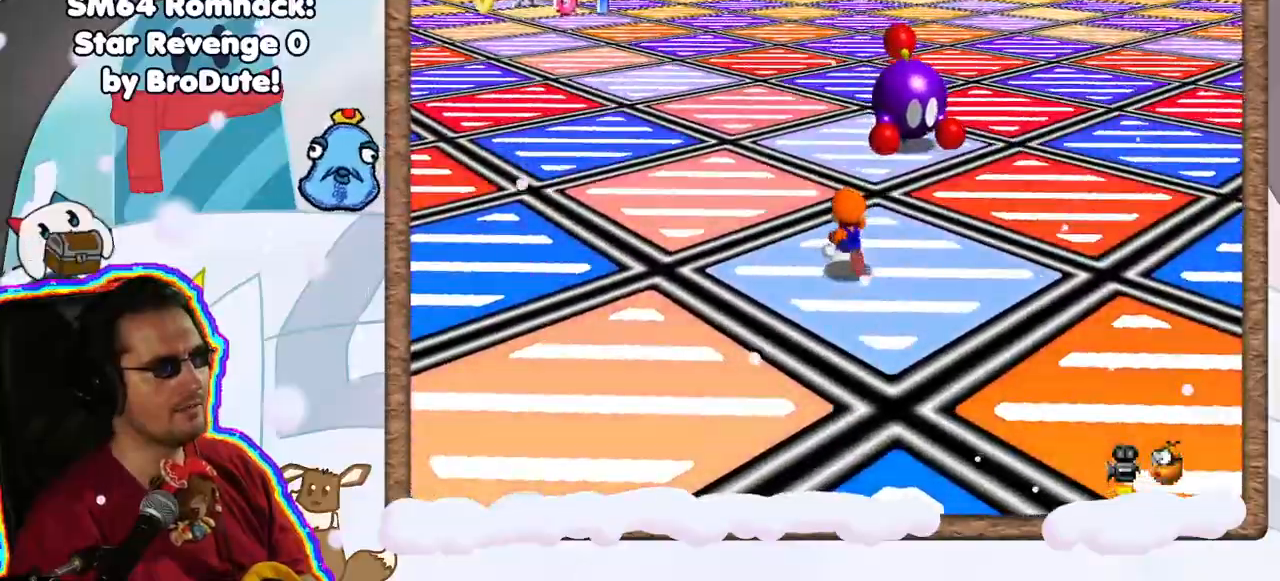
{"dt_ms": 500, "buttons": ["A"], "left_stick": "up", "events": [[317, "A", "down"]]}
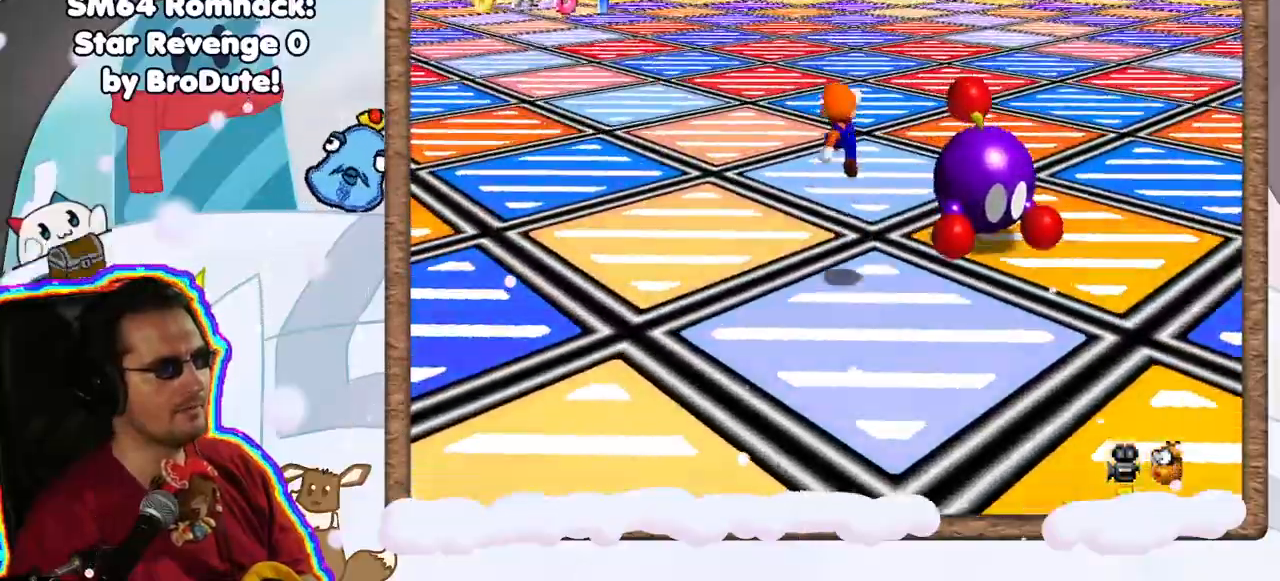
{"dt_ms": 1000, "buttons": [], "left_stick": "up", "events": [[50, "A", "up"], [150, "left_stick", "up-right"], [200, "C_RIGHT", "down"], [283, "C_RIGHT", "up"], [317, "left_stick", "center"], [367, "left_stick", "down"], [550, "left_stick", "down-right"], [700, "left_stick", "right"], [917, "left_stick", "up"]]}
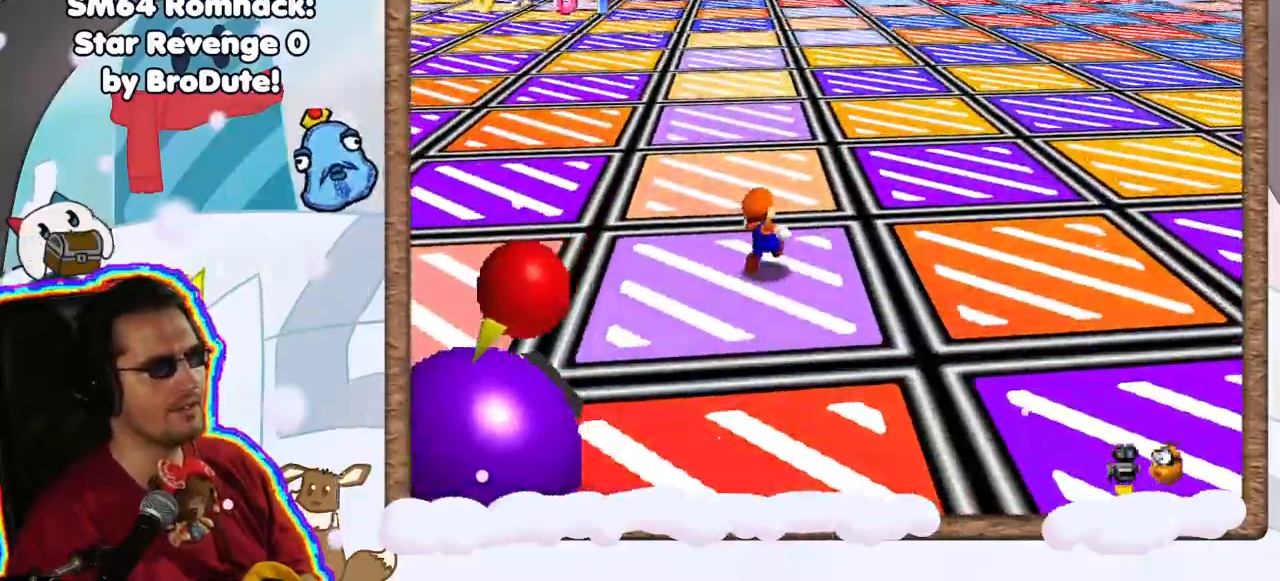
{"dt_ms": 500, "buttons": [], "left_stick": "left", "events": [[33, "Z", "down"], [117, "A", "down"], [217, "left_stick", "up-left"], [367, "A", "up"], [367, "Z", "up"], [400, "left_stick", "left"]]}
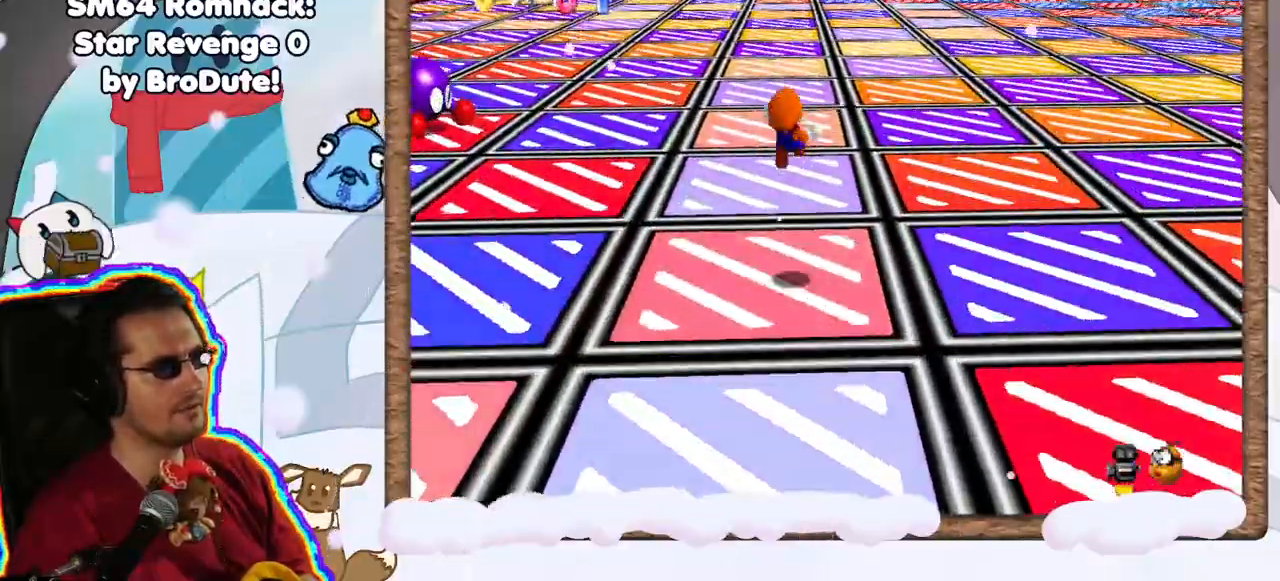
{"dt_ms": 500, "buttons": [], "left_stick": "up", "events": [[83, "left_stick", "down"], [300, "left_stick", "up"]]}
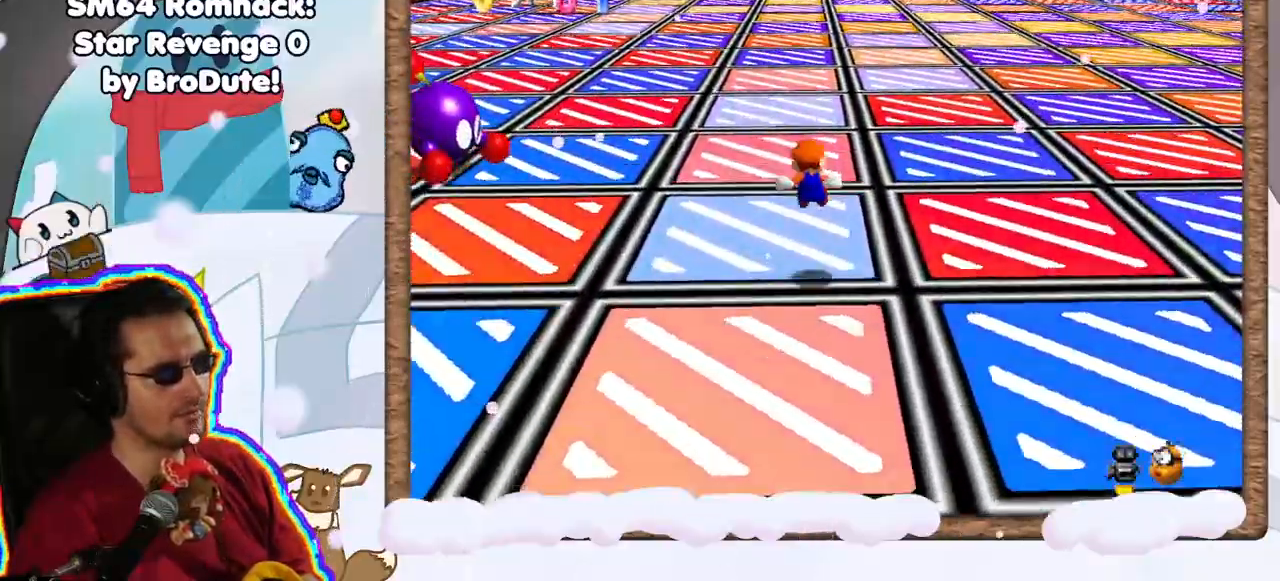
{"dt_ms": 500, "buttons": ["Z"], "left_stick": "left", "events": [[100, "Z", "down"], [200, "A", "down"], [250, "left_stick", "up-left"], [400, "A", "up"], [433, "left_stick", "left"]]}
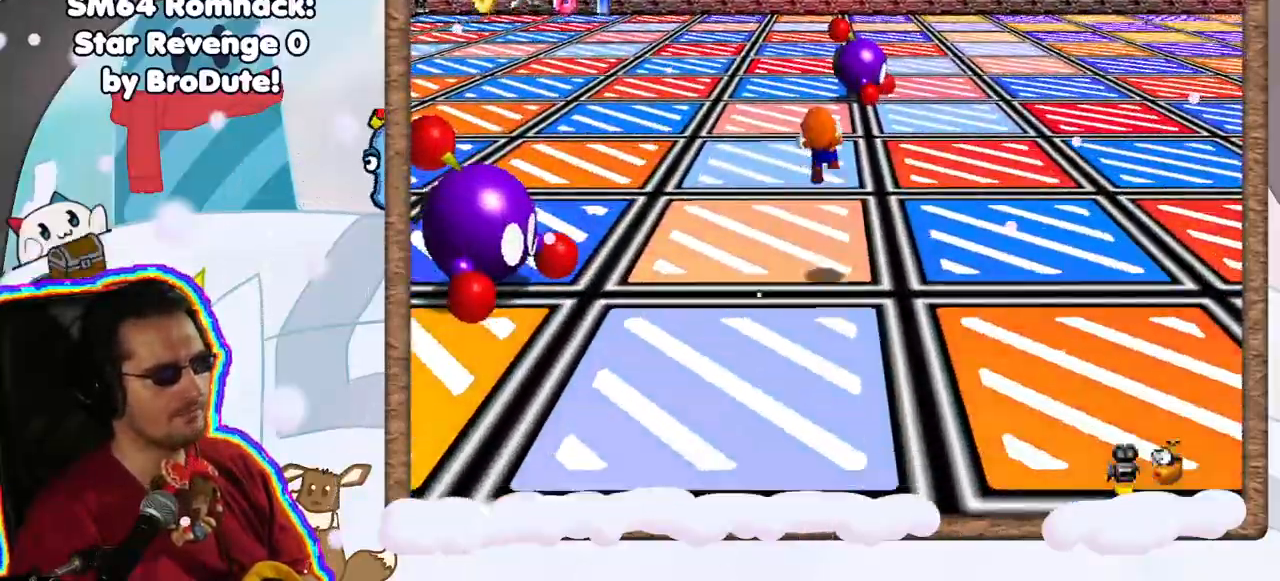
{"dt_ms": 500, "buttons": [], "left_stick": "down", "events": [[33, "Z", "up"], [50, "left_stick", "down-left"], [200, "C_LEFT", "down"], [250, "left_stick", "down"], [300, "C_LEFT", "up"]]}
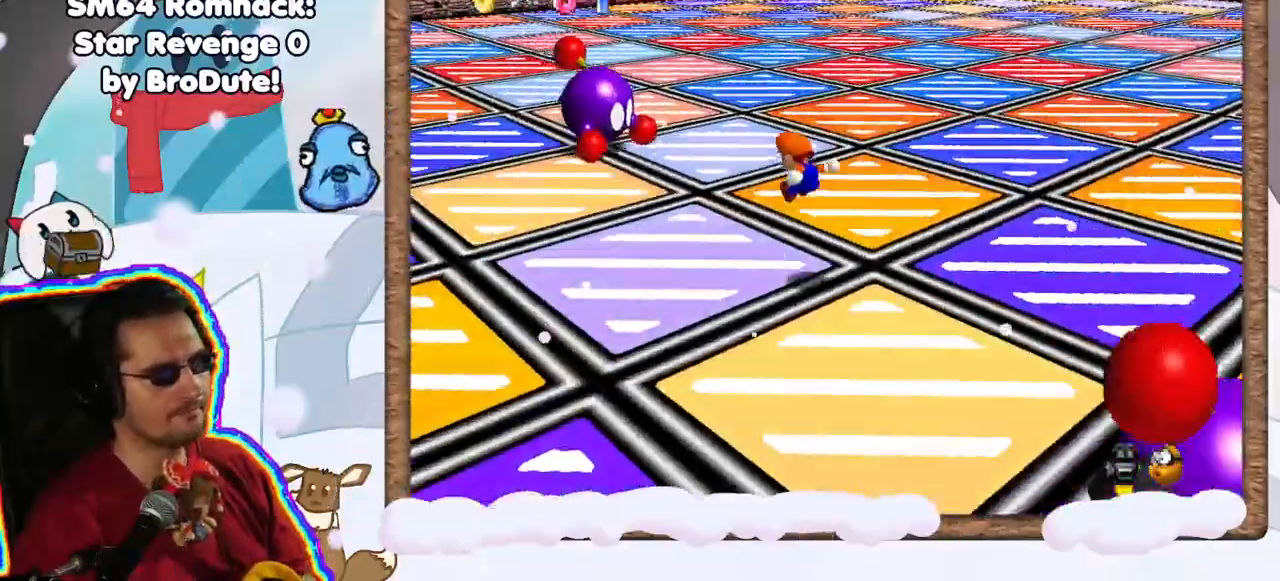
{"dt_ms": 500, "buttons": [], "left_stick": "center", "events": [[17, "left_stick", "down-left"], [400, "left_stick", "center"]]}
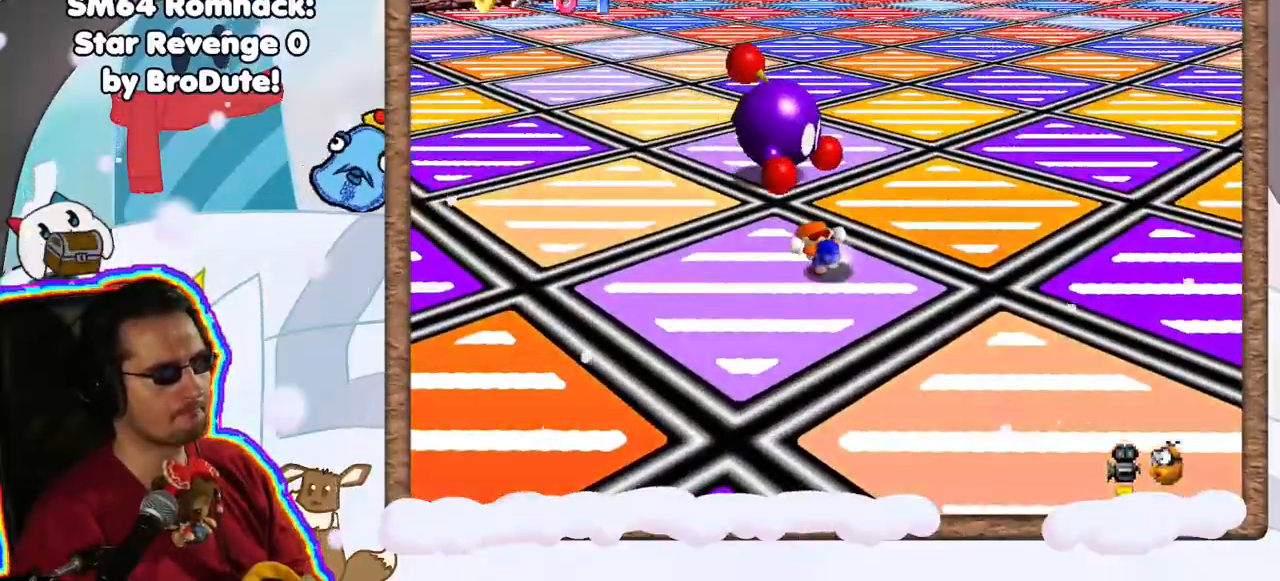
{"dt_ms": 500, "buttons": [], "left_stick": "up", "events": [[50, "left_stick", "down-left"], [250, "left_stick", "up-left"], [350, "left_stick", "up"]]}
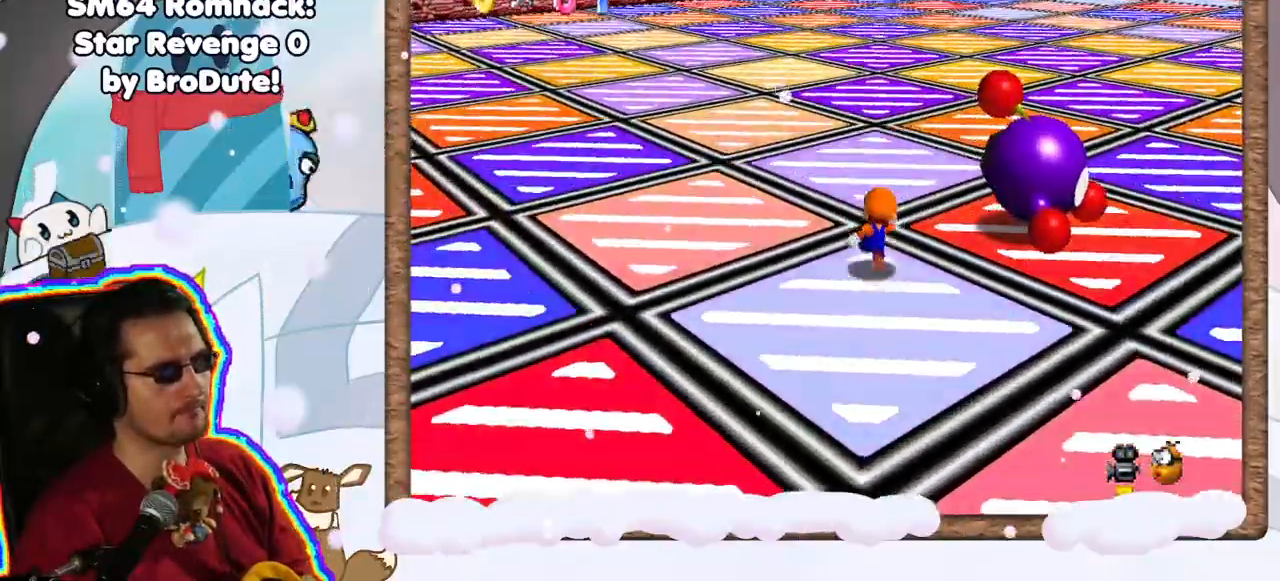
{"dt_ms": 500, "buttons": [], "left_stick": "up-right", "events": [[83, "A", "down"], [167, "A", "up"], [250, "left_stick", "center"], [300, "C_RIGHT", "down"], [383, "C_RIGHT", "up"], [433, "left_stick", "up-right"]]}
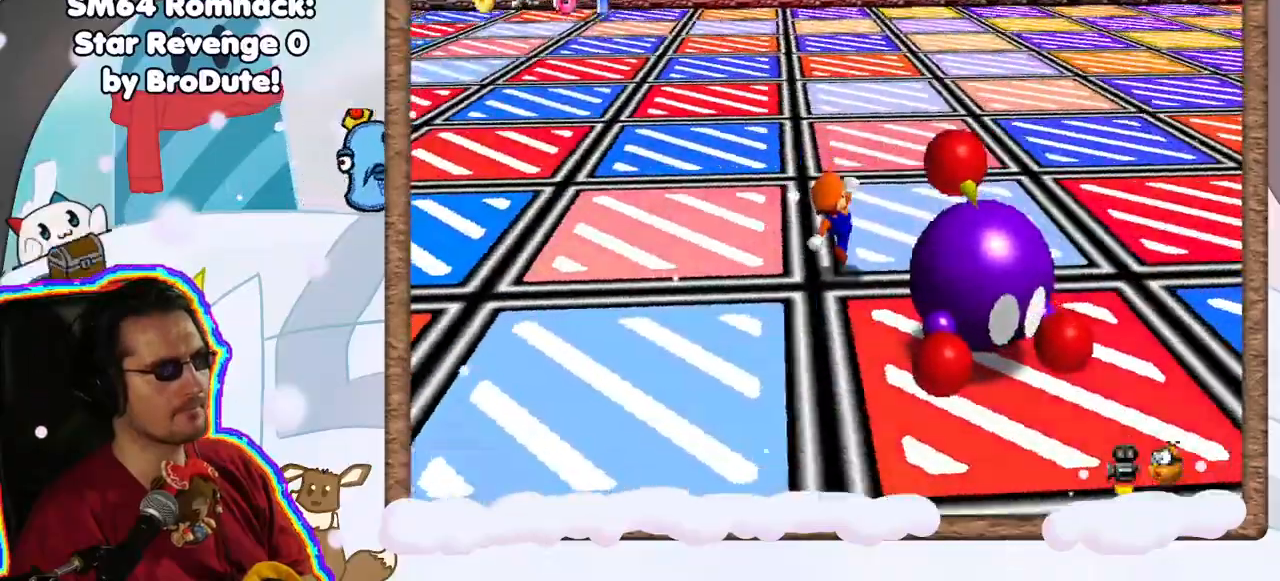
{"dt_ms": 500, "buttons": ["A", "Z"], "left_stick": "up", "events": [[267, "left_stick", "up"], [433, "Z", "down"], [500, "A", "down"]]}
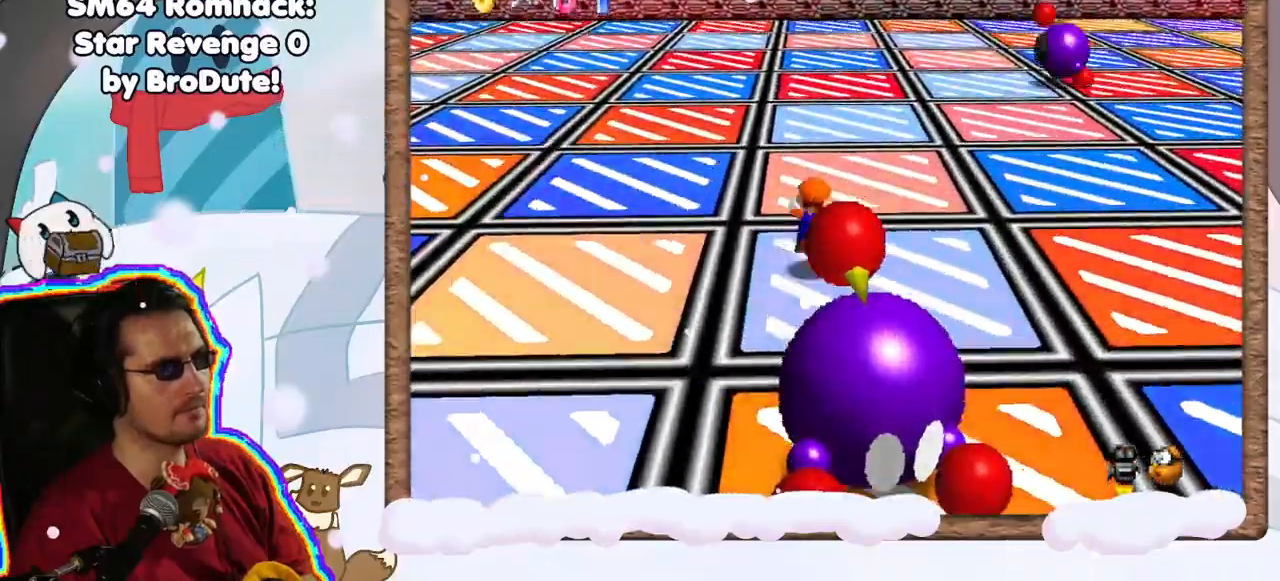
{"dt_ms": 500, "buttons": ["C_LEFT"], "left_stick": "down", "events": [[133, "A", "up"], [150, "left_stick", "up-right"], [183, "Z", "up"], [417, "left_stick", "down"], [467, "C_LEFT", "down"]]}
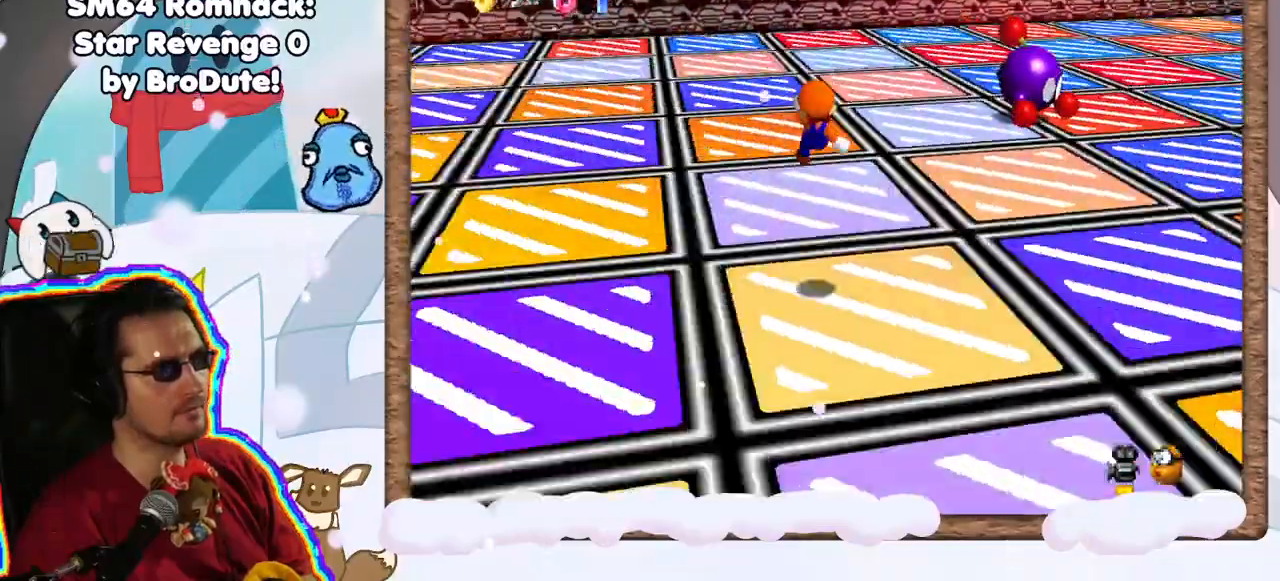
{"dt_ms": 500, "buttons": [], "left_stick": "center", "events": [[33, "C_LEFT", "up"], [450, "left_stick", "center"]]}
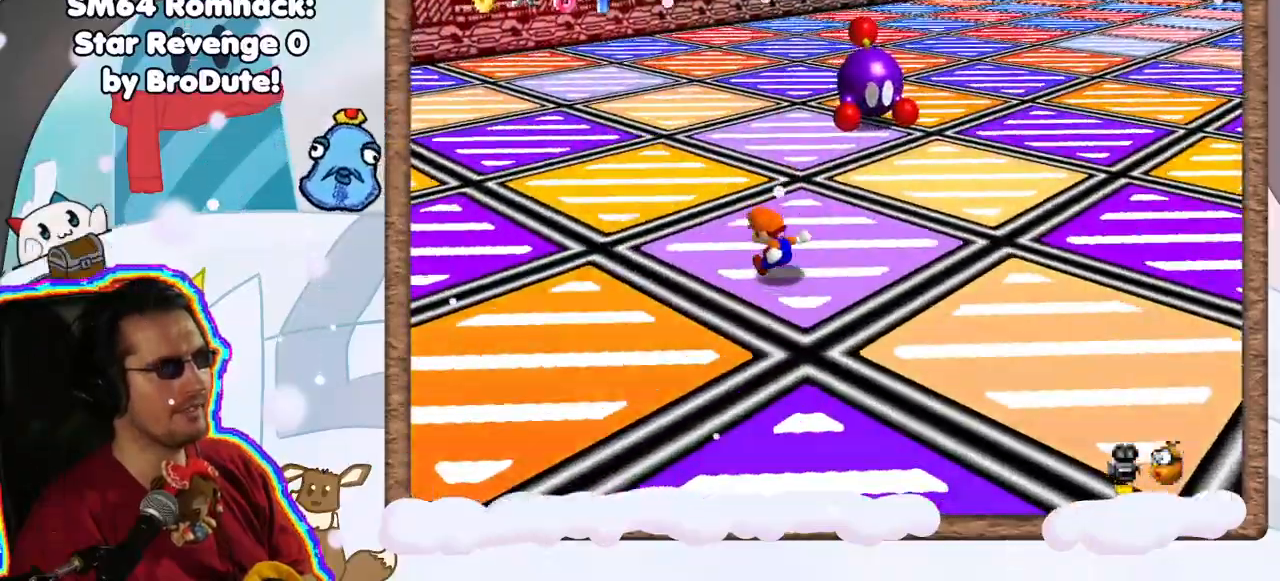
{"dt_ms": 500, "buttons": ["A"], "left_stick": "up", "events": [[33, "left_stick", "up-right"], [83, "left_stick", "up"], [500, "A", "down"]]}
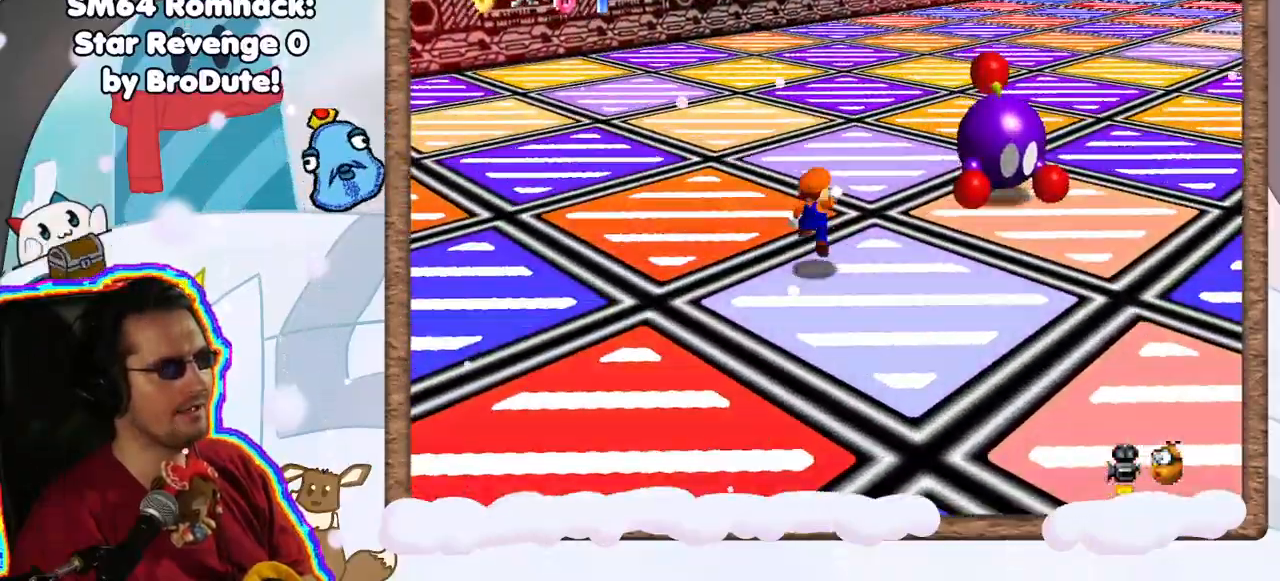
{"dt_ms": 500, "buttons": [], "left_stick": "right", "events": [[117, "left_stick", "up-right"], [150, "A", "up"], [283, "C_RIGHT", "down"], [283, "left_stick", "right"], [417, "C_RIGHT", "up"]]}
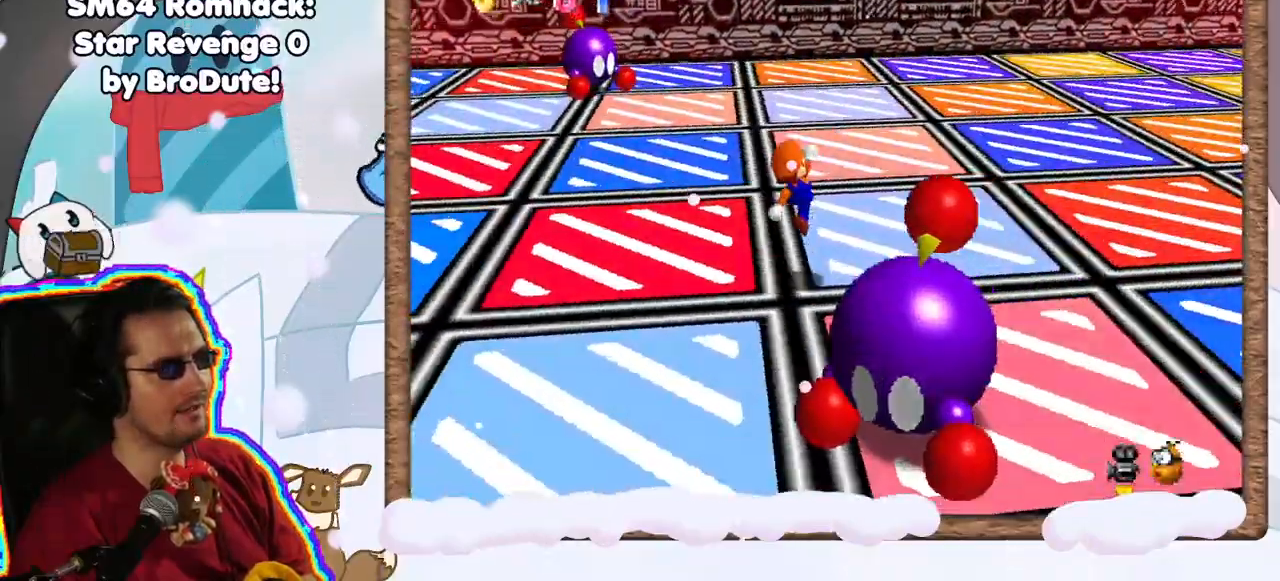
{"dt_ms": 500, "buttons": ["A", "Z"], "left_stick": "up", "events": [[183, "left_stick", "up-right"], [317, "left_stick", "up"], [467, "Z", "down"], [500, "A", "down"]]}
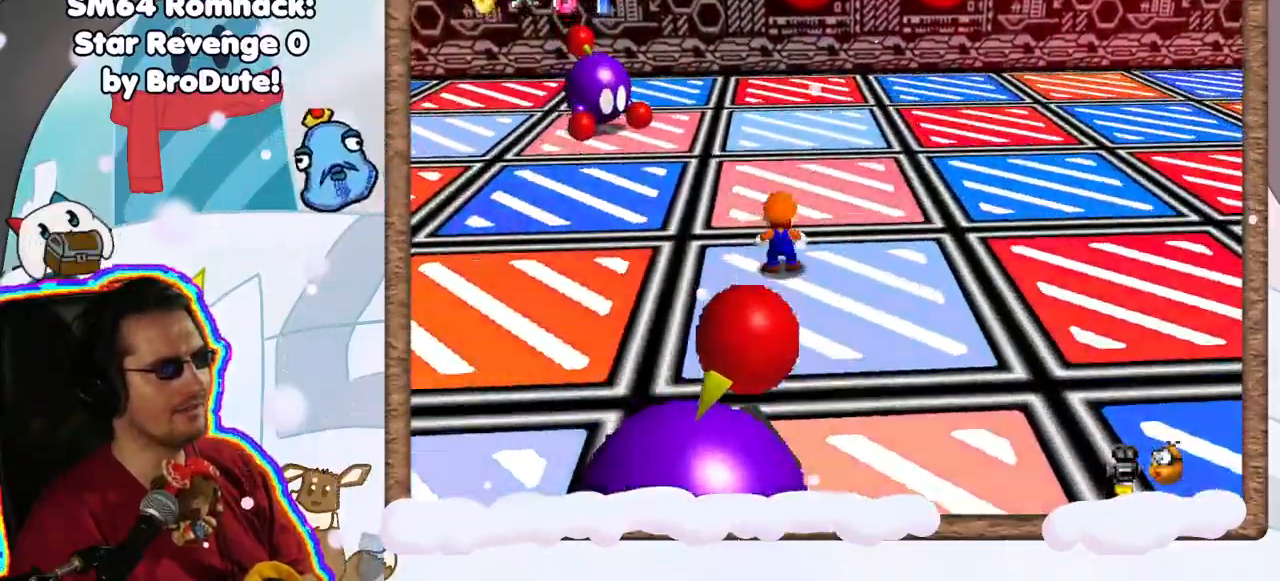
{"dt_ms": 500, "buttons": [], "left_stick": "down", "events": [[83, "left_stick", "up-right"], [183, "A", "up"], [200, "Z", "up"], [267, "left_stick", "down-right"], [333, "left_stick", "down"], [383, "C_RIGHT", "down"], [500, "C_RIGHT", "up"]]}
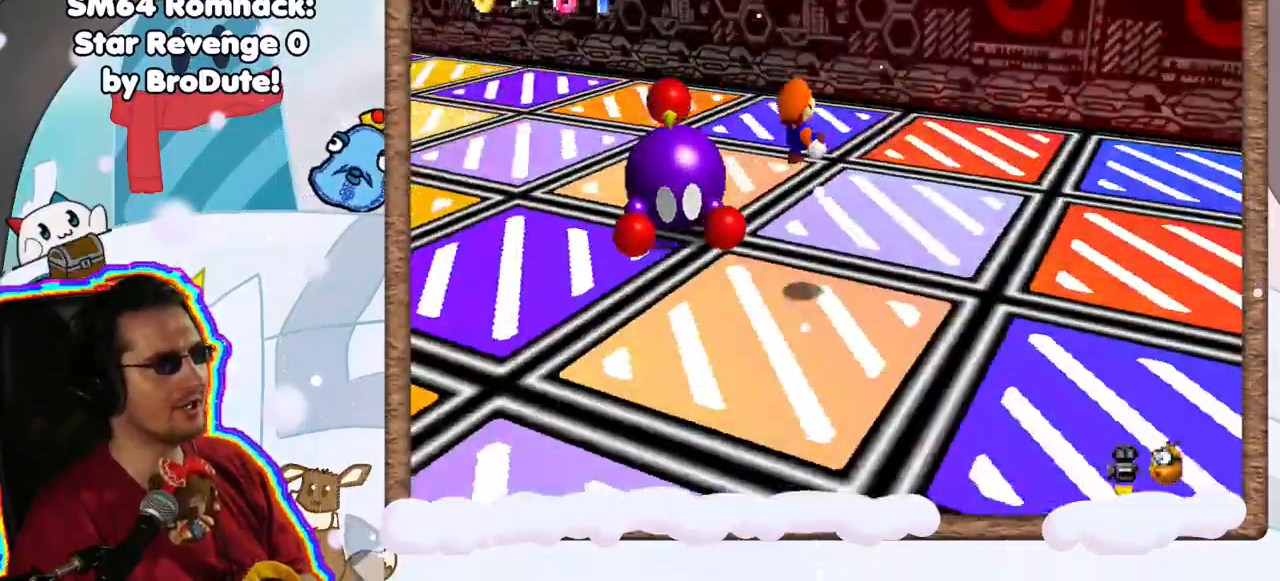
{"dt_ms": 500, "buttons": [], "left_stick": "down-right", "events": [[133, "left_stick", "down-left"], [283, "C_RIGHT", "down"], [367, "C_RIGHT", "up"], [483, "left_stick", "down-right"]]}
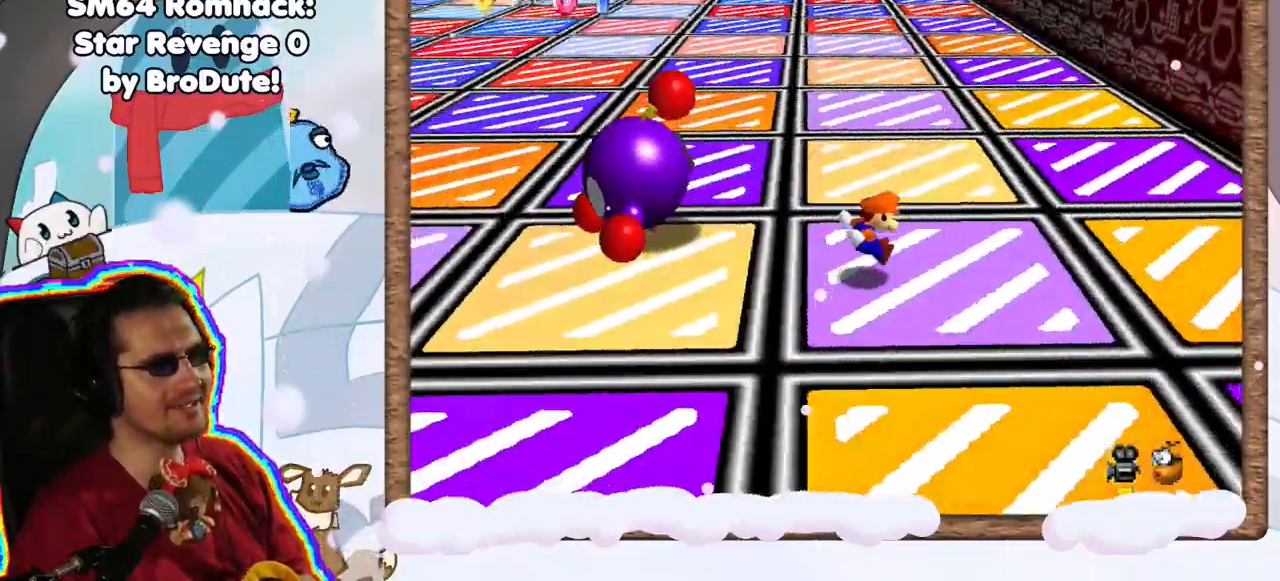
{"dt_ms": 500, "buttons": [], "left_stick": "up", "events": [[17, "left_stick", "right"], [267, "left_stick", "up-right"], [367, "left_stick", "up"]]}
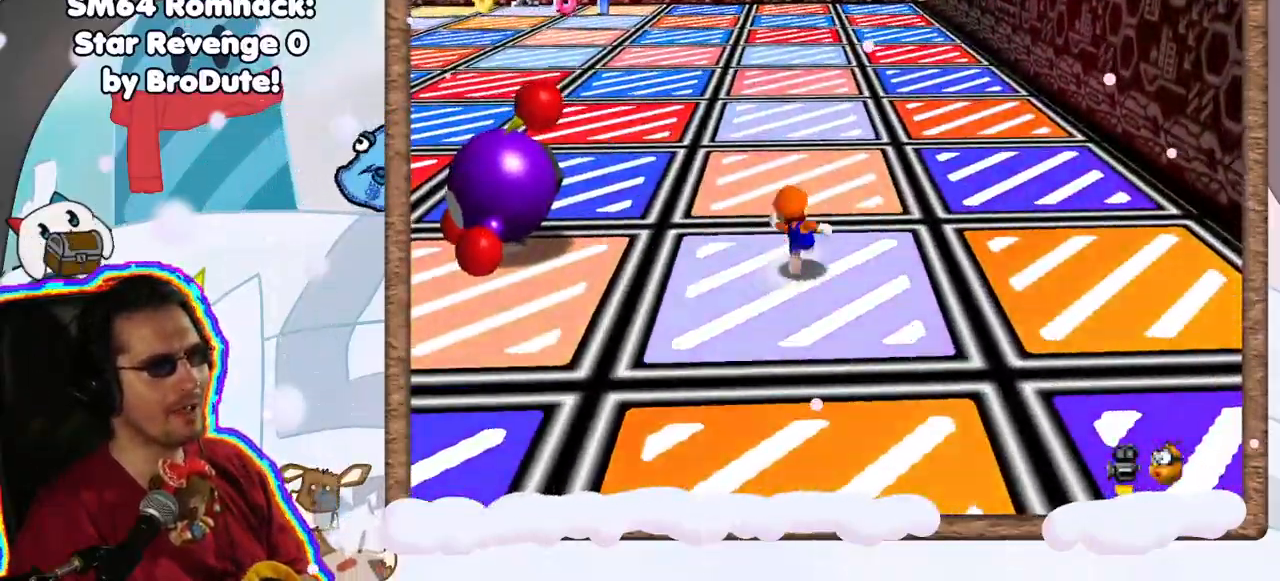
{"dt_ms": 500, "buttons": ["A"], "left_stick": "up", "events": [[283, "A", "down"]]}
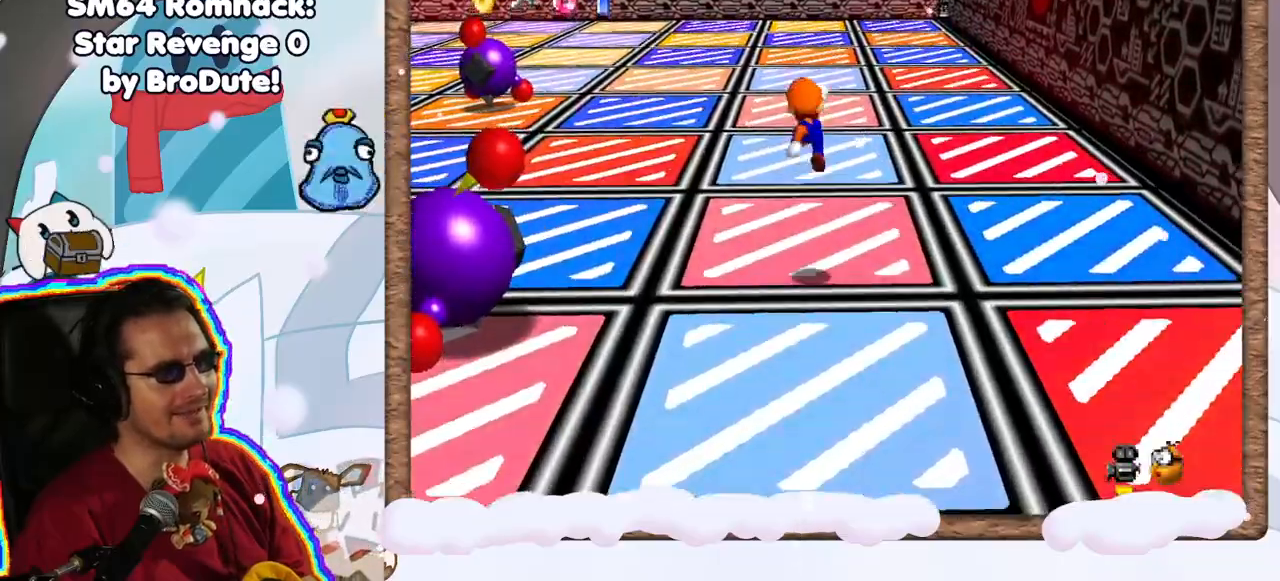
{"dt_ms": 500, "buttons": [], "left_stick": "up", "events": [[217, "A", "up"]]}
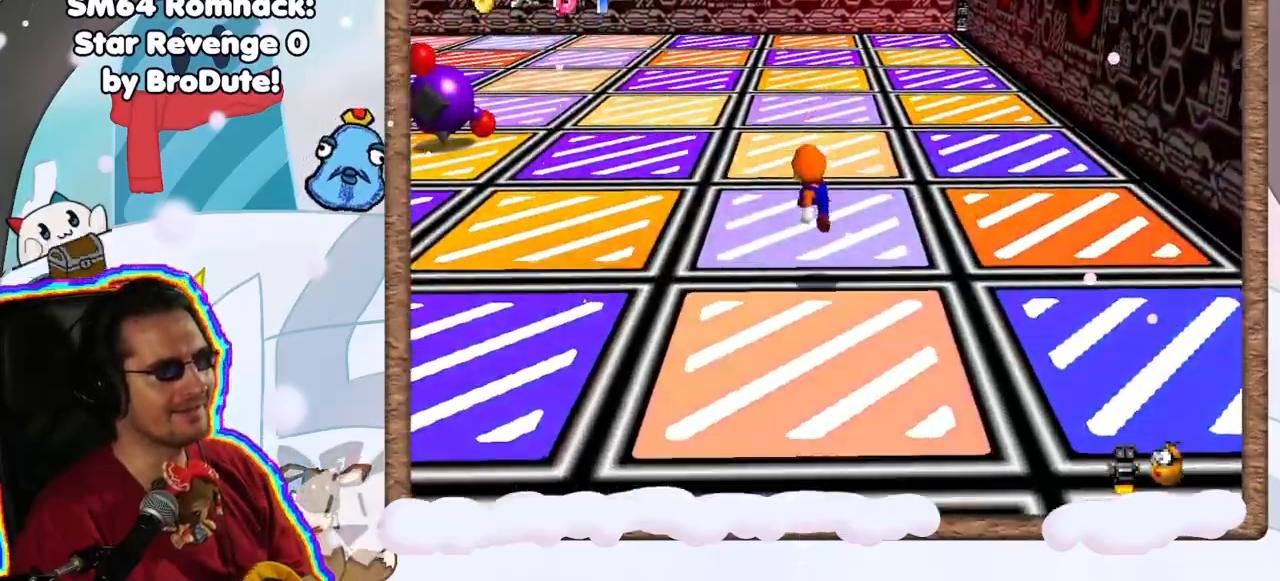
{"dt_ms": 500, "buttons": ["A"], "left_stick": "up", "events": [[233, "A", "down"]]}
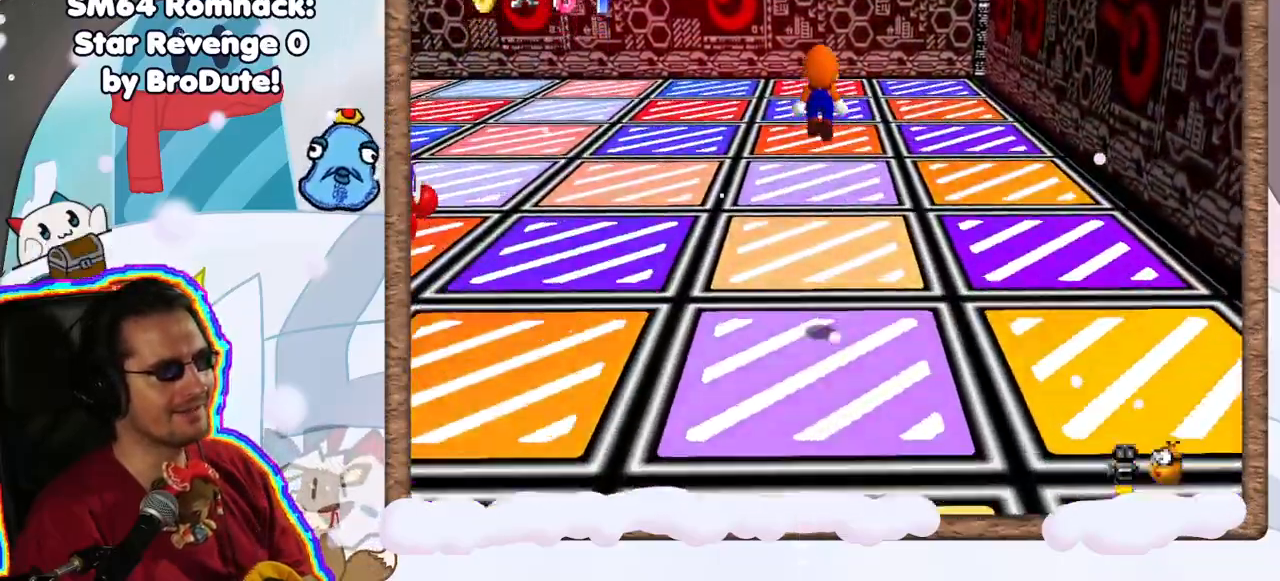
{"dt_ms": 500, "buttons": [], "left_stick": "up", "events": [[100, "B", "down"], [217, "A", "up"], [233, "B", "up"], [250, "left_stick", "down"], [417, "left_stick", "center"], [467, "left_stick", "up"]]}
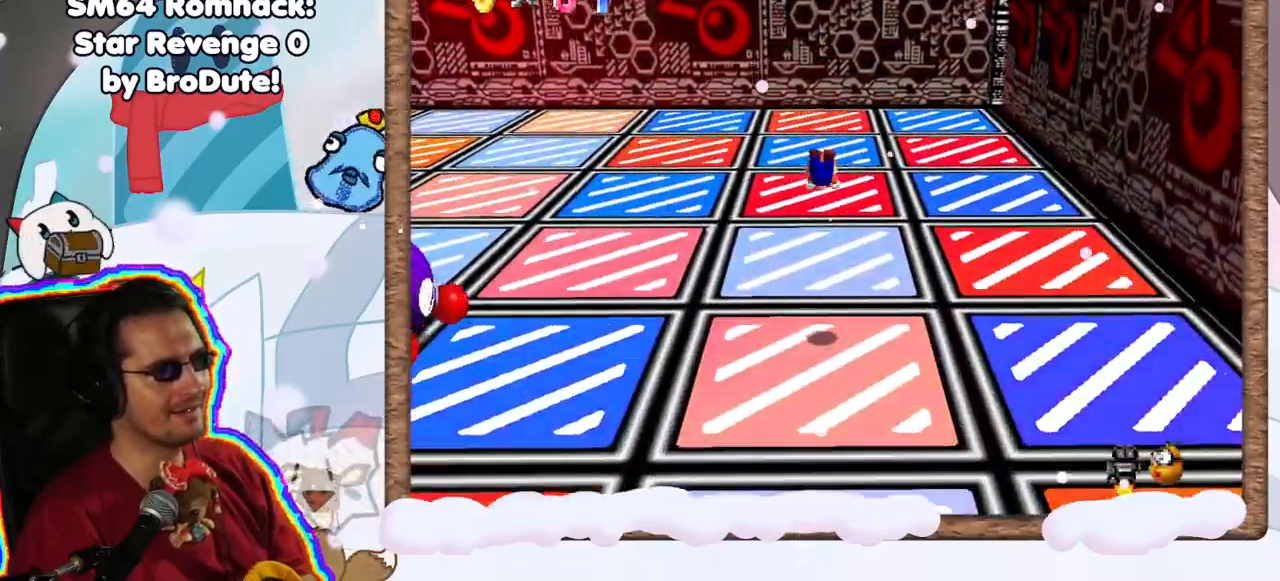
{"dt_ms": 500, "buttons": [], "left_stick": "down-right", "events": [[67, "left_stick", "down"], [317, "A", "down"], [367, "left_stick", "down-right"], [433, "A", "up"]]}
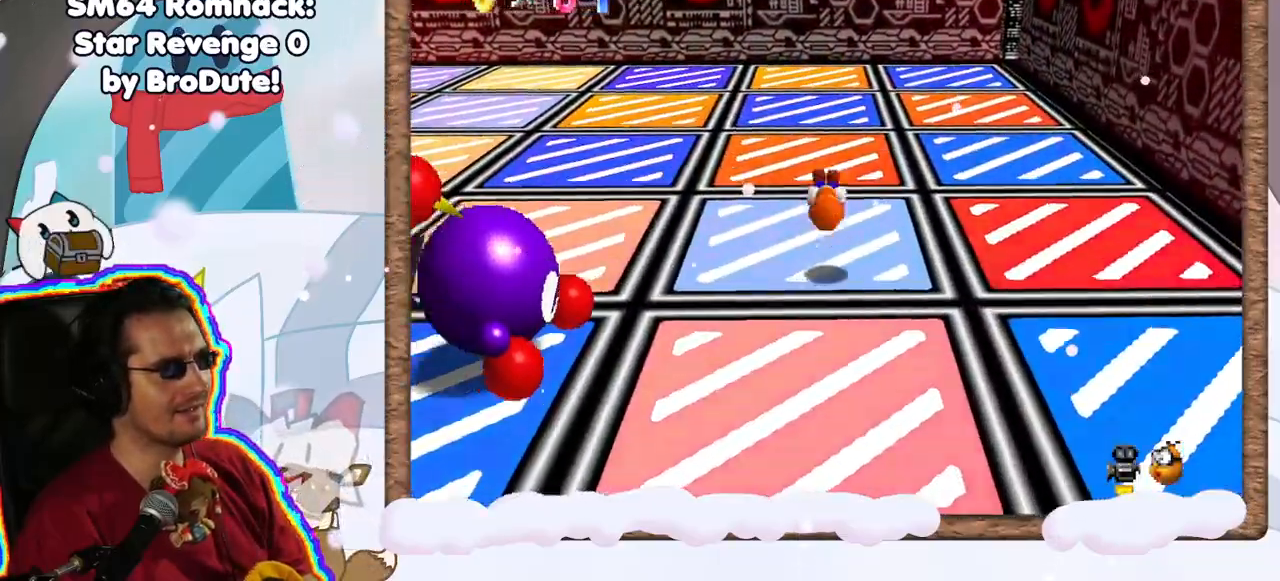
{"dt_ms": 500, "buttons": [], "left_stick": "up", "events": [[33, "C_RIGHT", "down"], [50, "left_stick", "right"], [133, "C_RIGHT", "up"], [167, "left_stick", "up"], [217, "left_stick", "up-left"], [433, "left_stick", "up"]]}
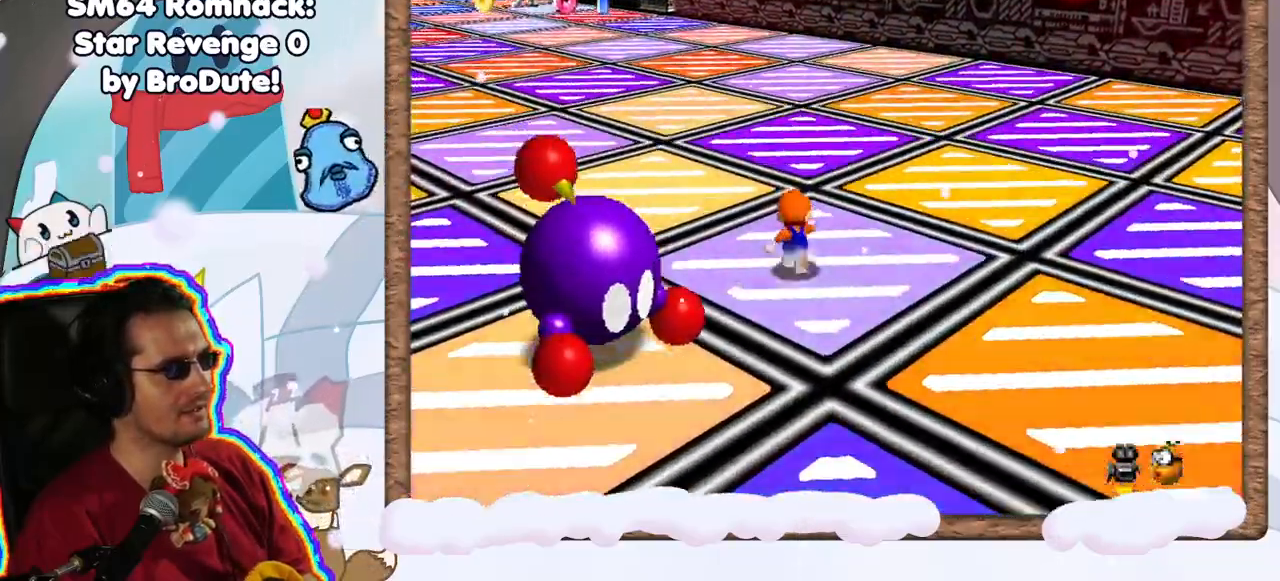
{"dt_ms": 500, "buttons": ["A", "Z"], "left_stick": "up", "events": [[50, "left_stick", "up-right"], [200, "left_stick", "up"], [433, "Z", "down"], [483, "A", "down"]]}